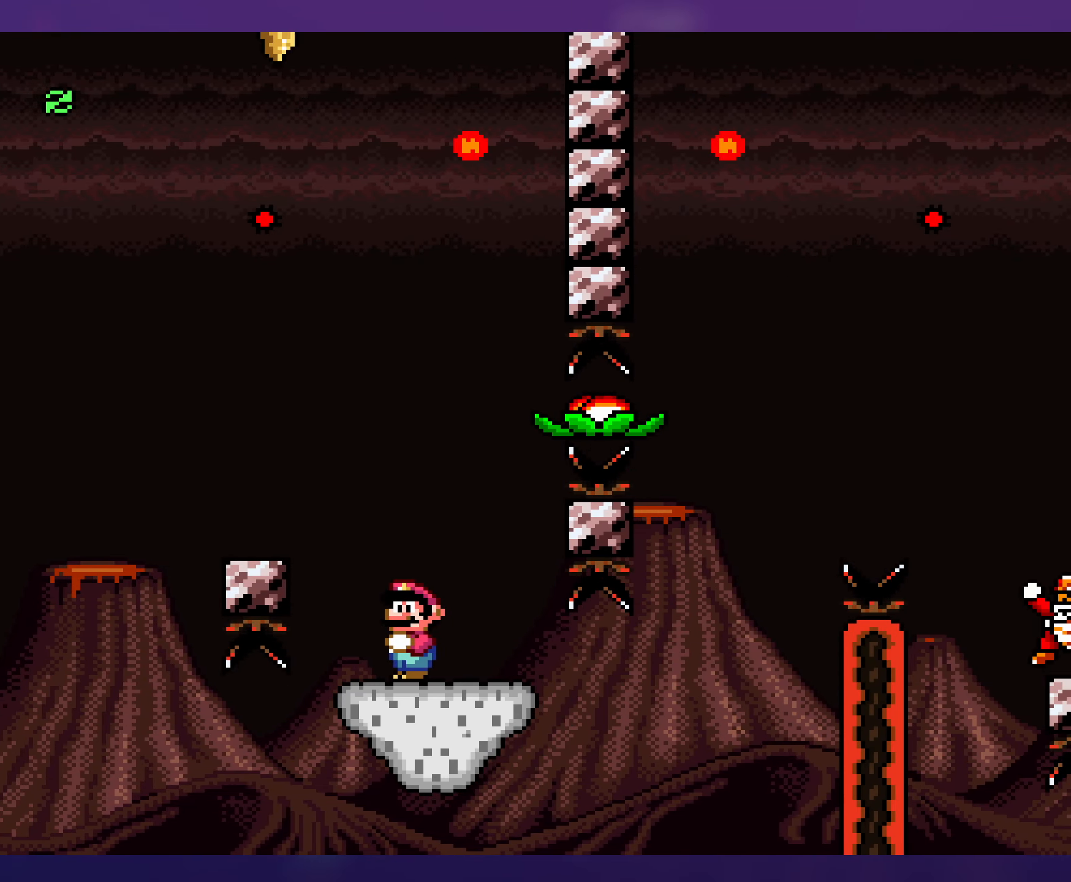
Gameplay with a controller (Nintendo layout); each line is a JSON object with the inputs held at the frame after it. "events" lists button and stick changes between this image and that frame as [ms after this image, input, new state], when the widget could be followed in between. Not read: L3 R3.
{"buttons": ["Y", "DPAD_RIGHT"], "events": [[83, "DPAD_LEFT", "down"], [283, "DPAD_DOWN", "down"], [300, "B", "down"], [300, "DPAD_LEFT", "up"], [366, "DPAD_RIGHT", "down"], [400, "B", "up"], [400, "DPAD_DOWN", "up"]]}
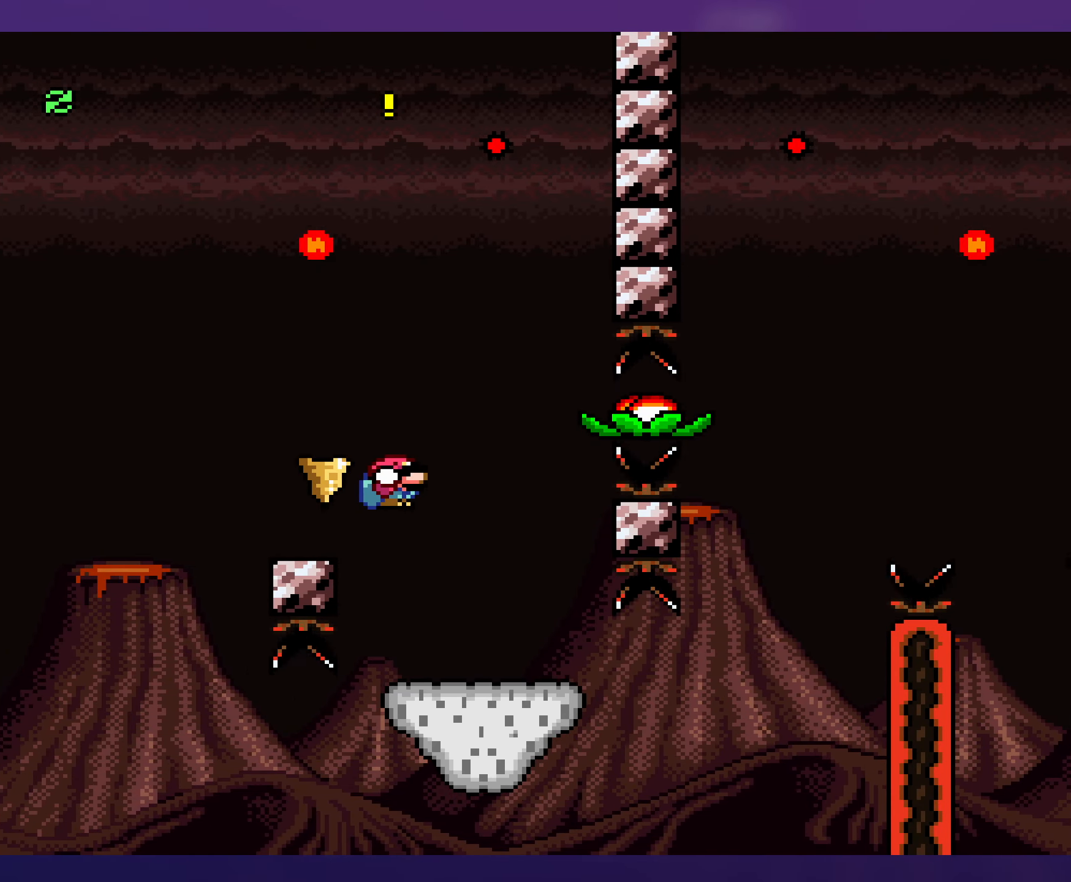
{"buttons": ["B", "Y", "DPAD_LEFT"], "events": [[83, "B", "down"], [216, "DPAD_RIGHT", "up"], [333, "DPAD_LEFT", "down"]]}
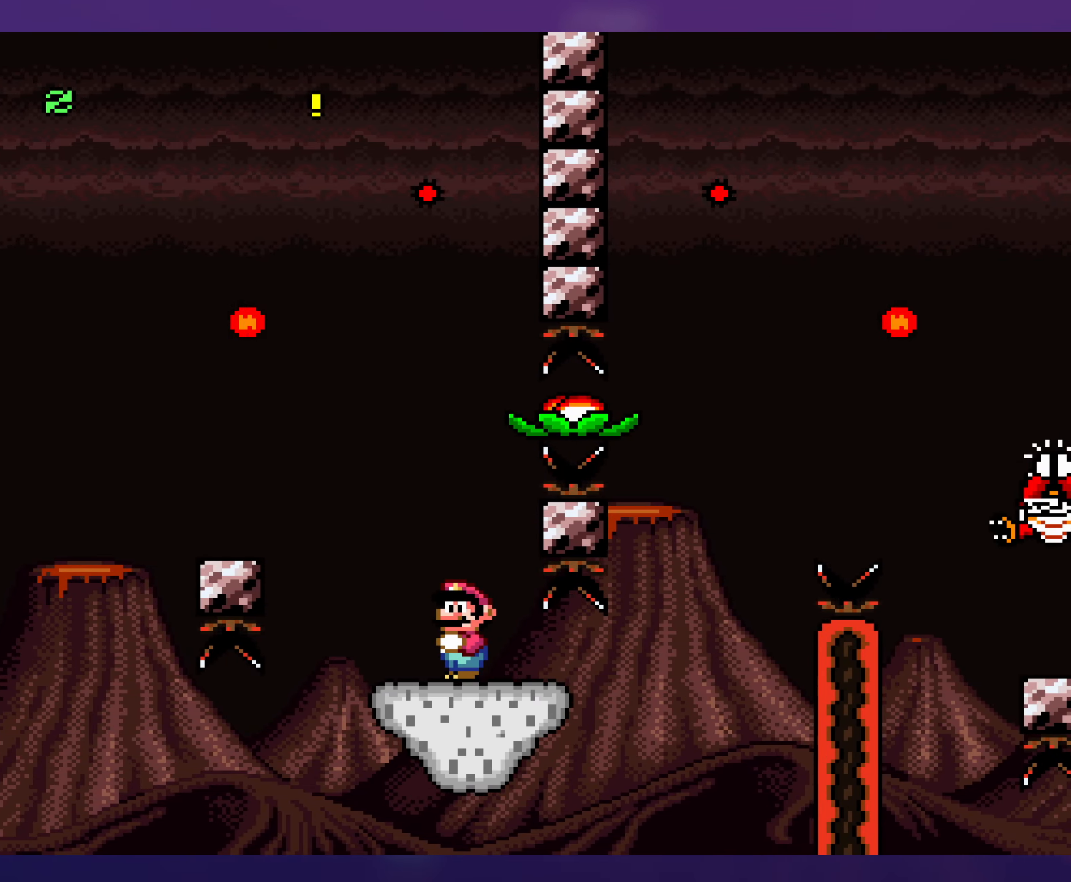
{"buttons": ["Y", "DPAD_RIGHT"], "events": [[16, "B", "up"], [200, "DPAD_LEFT", "up"], [266, "DPAD_RIGHT", "down"]]}
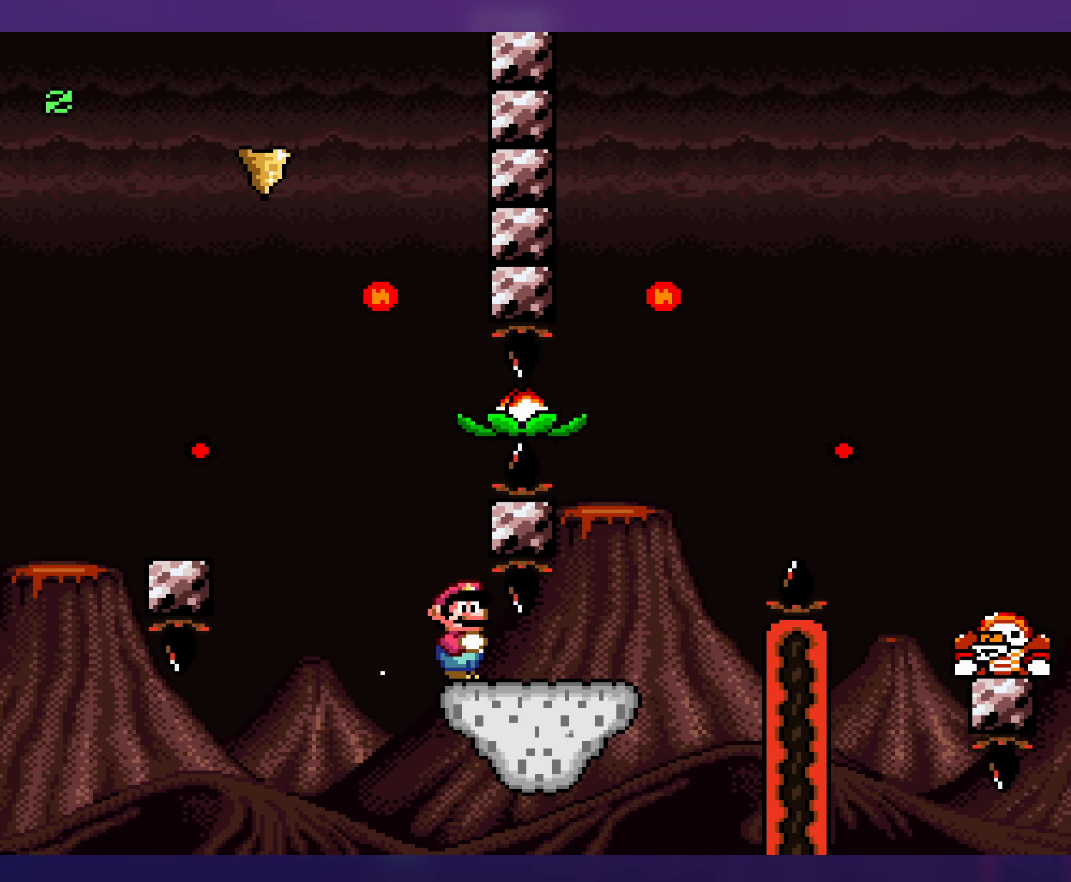
{"buttons": ["Y", "DPAD_RIGHT"], "events": [[33, "DPAD_DOWN", "down"], [100, "DPAD_RIGHT", "up"], [183, "DPAD_RIGHT", "down"], [416, "DPAD_DOWN", "up"]]}
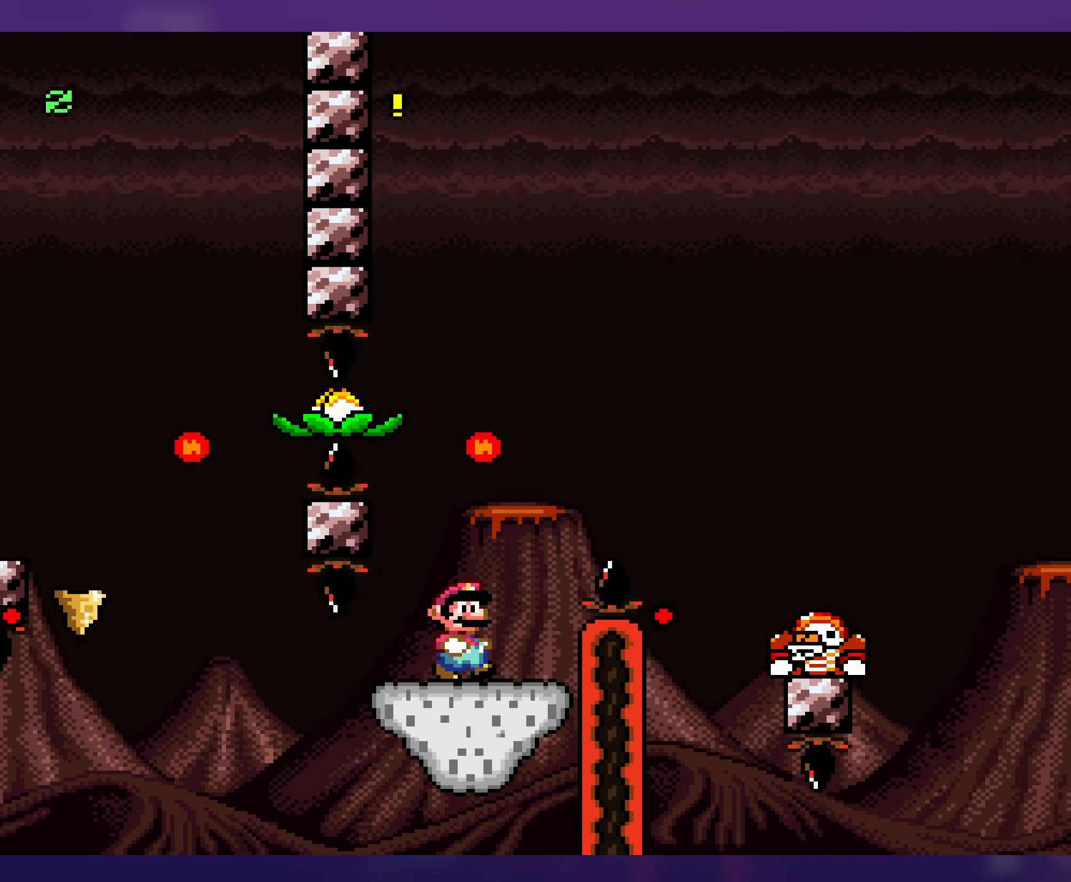
{"buttons": ["B", "Y", "DPAD_RIGHT"], "events": [[150, "B", "down"]]}
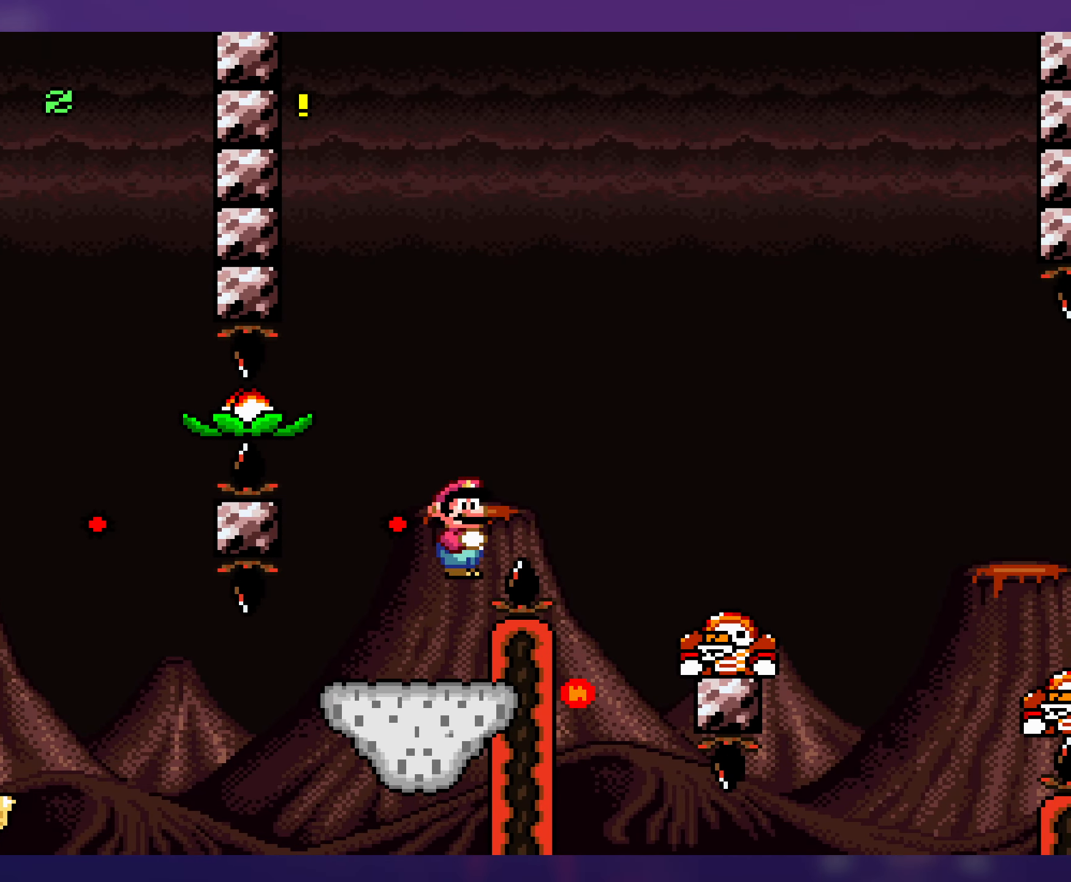
{"buttons": ["B", "Y", "DPAD_RIGHT"], "events": [[83, "DPAD_RIGHT", "up"], [233, "DPAD_RIGHT", "down"]]}
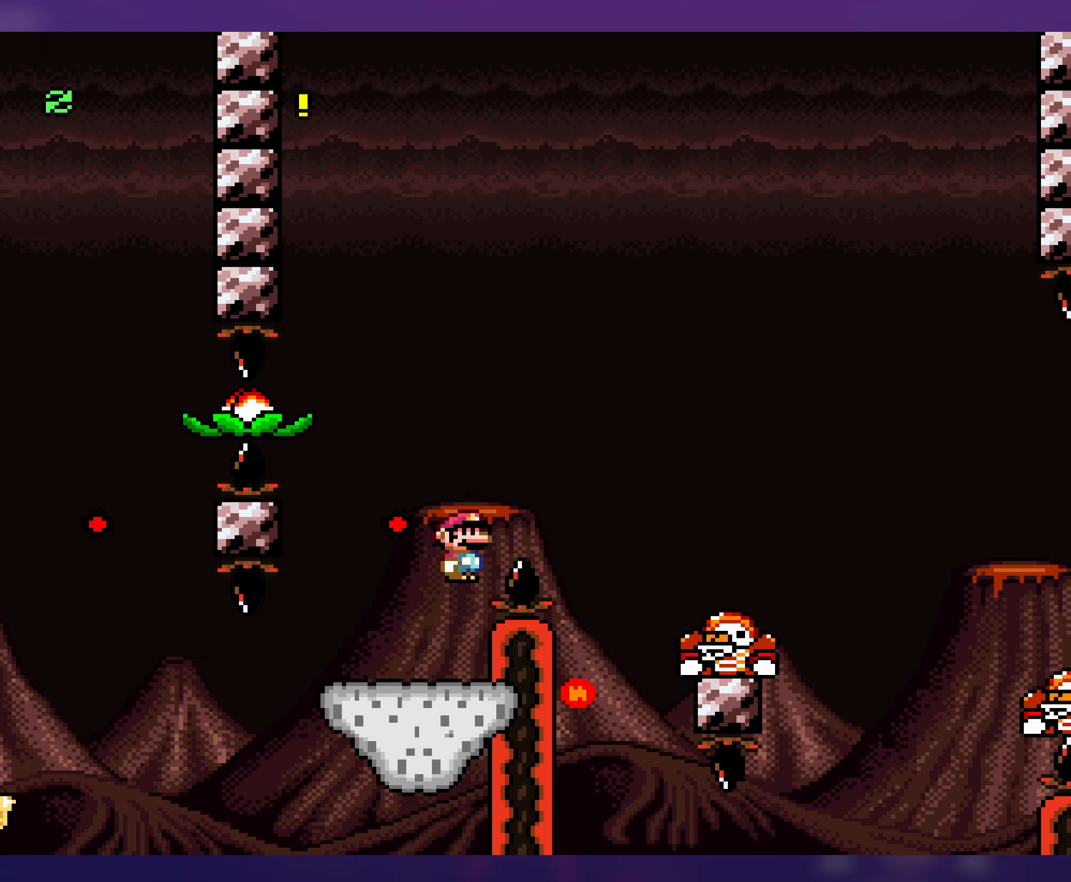
{"buttons": ["B", "Y", "DPAD_RIGHT"], "events": []}
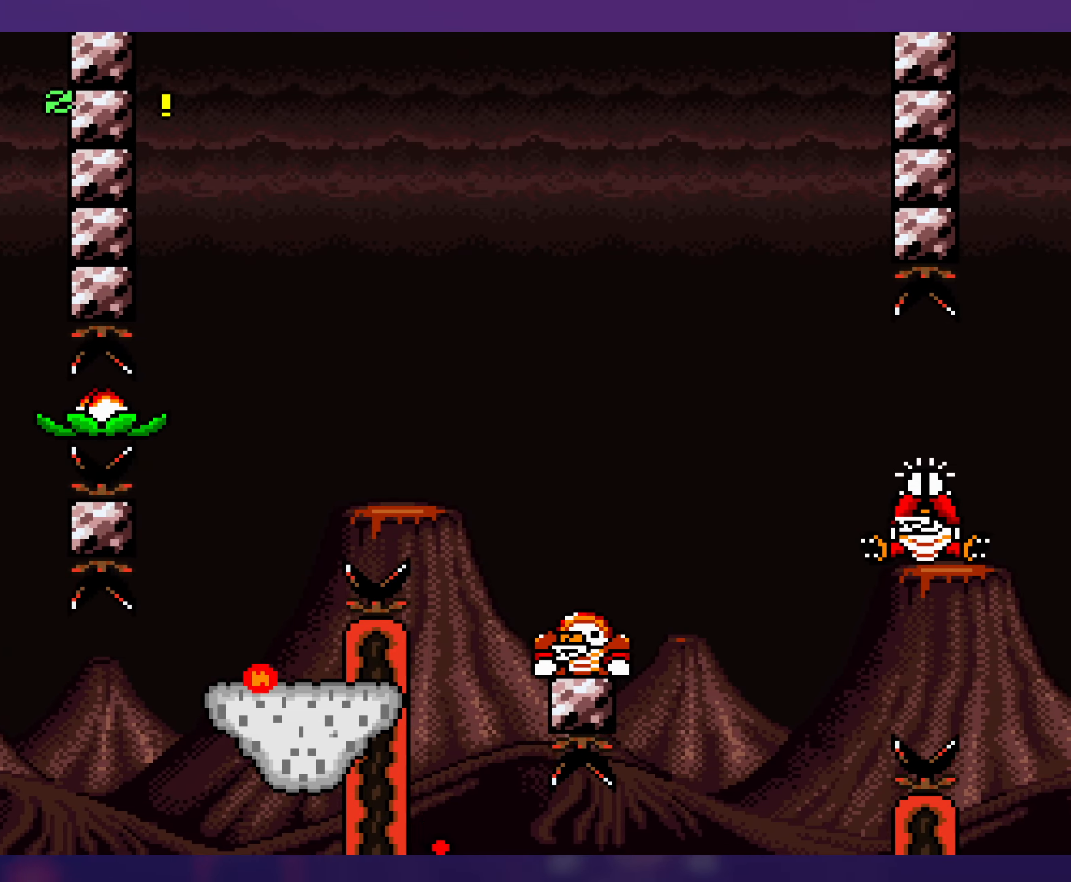
{"buttons": ["Y", "DPAD_RIGHT"], "events": [[217, "DPAD_RIGHT", "up"], [300, "DPAD_UP", "down"], [317, "DPAD_RIGHT", "down"], [317, "DPAD_UP", "up"], [417, "B", "up"]]}
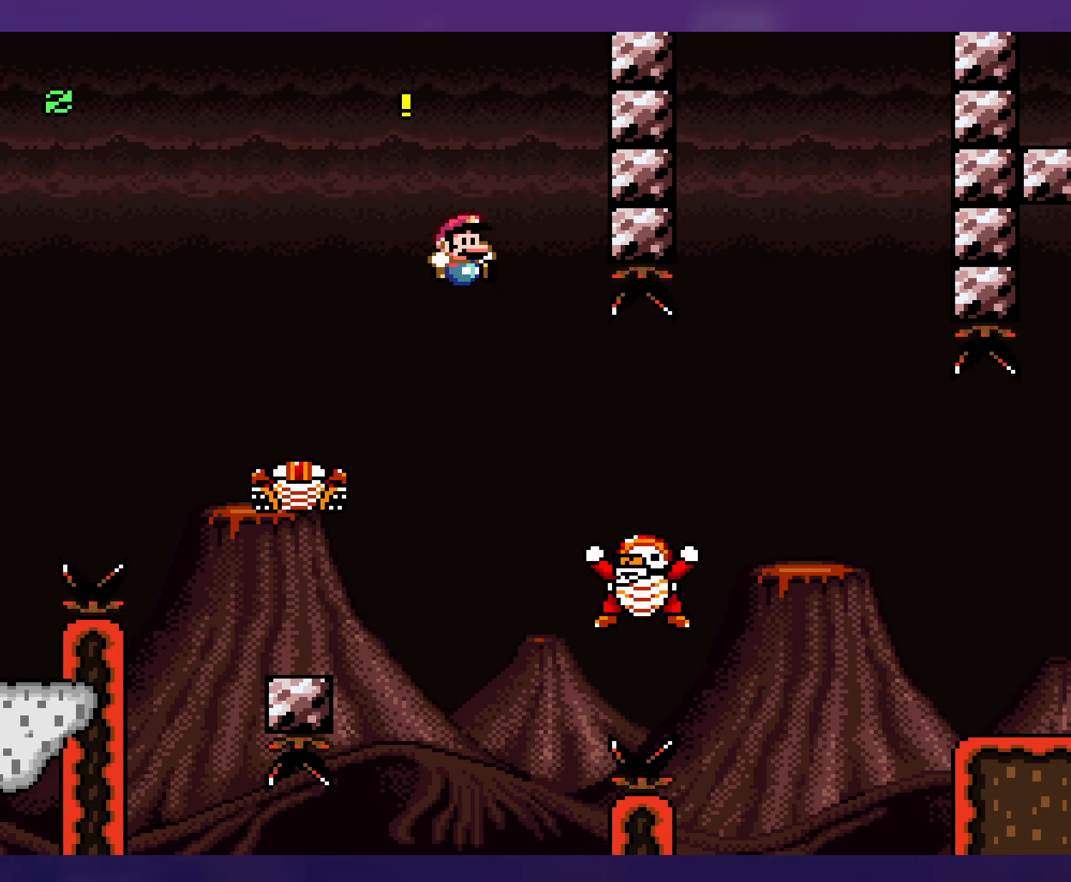
{"buttons": ["B", "Y", "DPAD_LEFT"], "events": [[67, "DPAD_RIGHT", "up"], [83, "DPAD_LEFT", "down"], [150, "DPAD_LEFT", "up"], [150, "DPAD_UP", "down"], [167, "DPAD_RIGHT", "down"], [200, "DPAD_UP", "up"], [217, "B", "down"], [383, "B", "up"], [450, "DPAD_RIGHT", "up"], [483, "B", "down"], [483, "DPAD_LEFT", "down"]]}
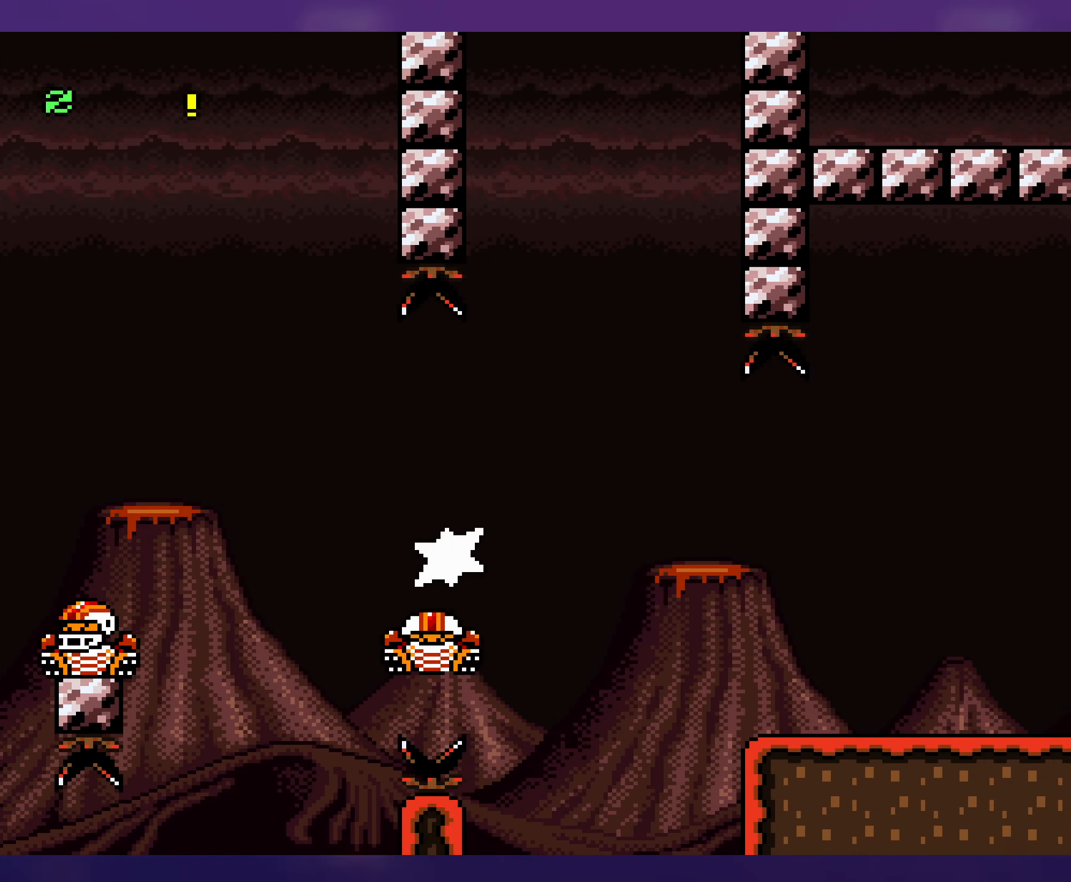
{"buttons": ["Y", "DPAD_UP"], "events": [[50, "DPAD_LEFT", "up"], [50, "DPAD_UP", "down"], [83, "DPAD_RIGHT", "down"], [83, "DPAD_UP", "up"], [217, "B", "up"], [433, "DPAD_RIGHT", "up"], [450, "DPAD_LEFT", "down"], [500, "DPAD_LEFT", "up"], [500, "DPAD_UP", "down"]]}
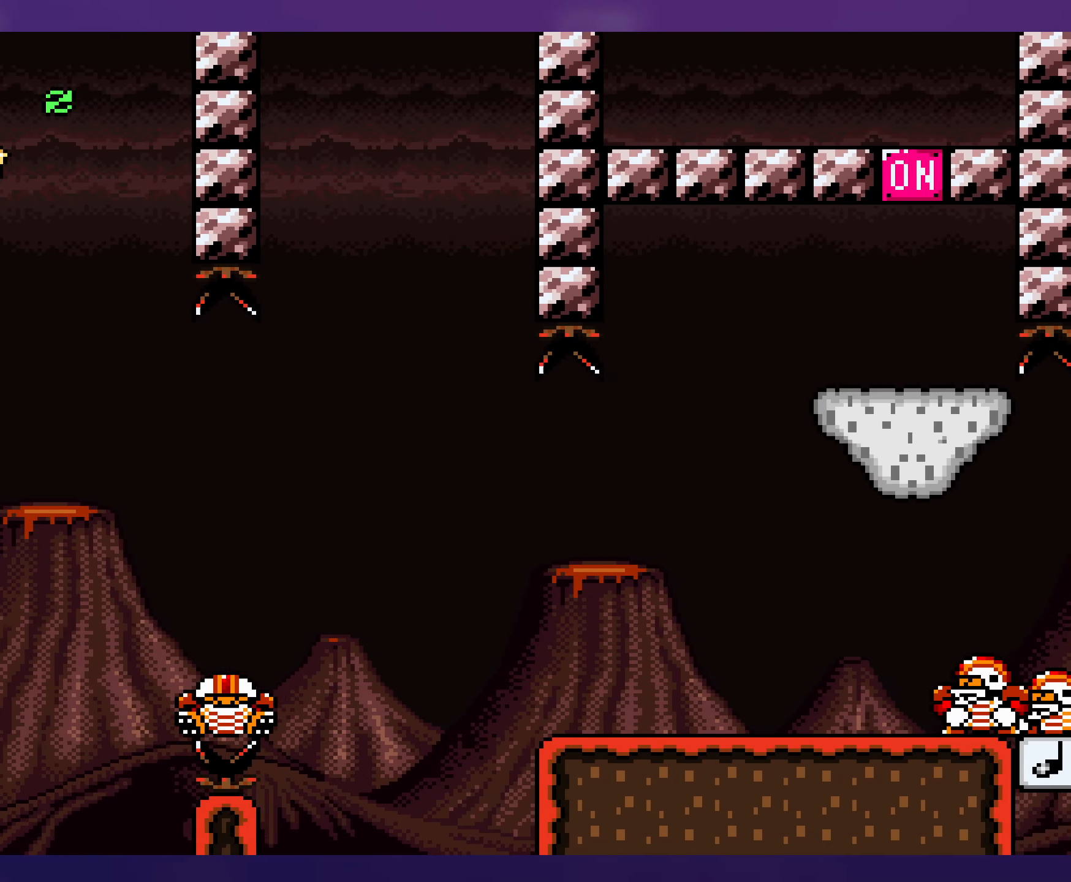
{"buttons": ["Y", "DPAD_RIGHT"], "events": [[33, "DPAD_RIGHT", "down"], [33, "DPAD_UP", "up"]]}
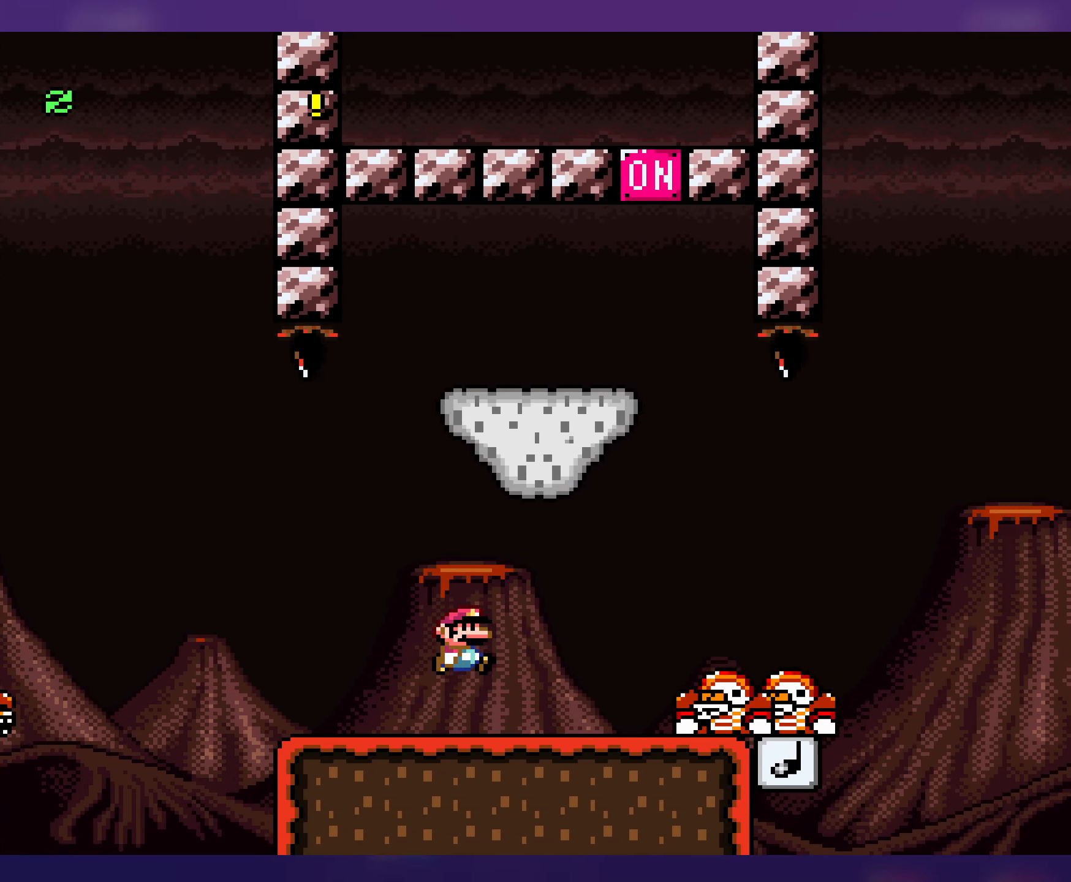
{"buttons": ["B", "Y", "DPAD_LEFT"], "events": [[333, "DPAD_RIGHT", "up"], [350, "B", "down"], [383, "DPAD_LEFT", "down"]]}
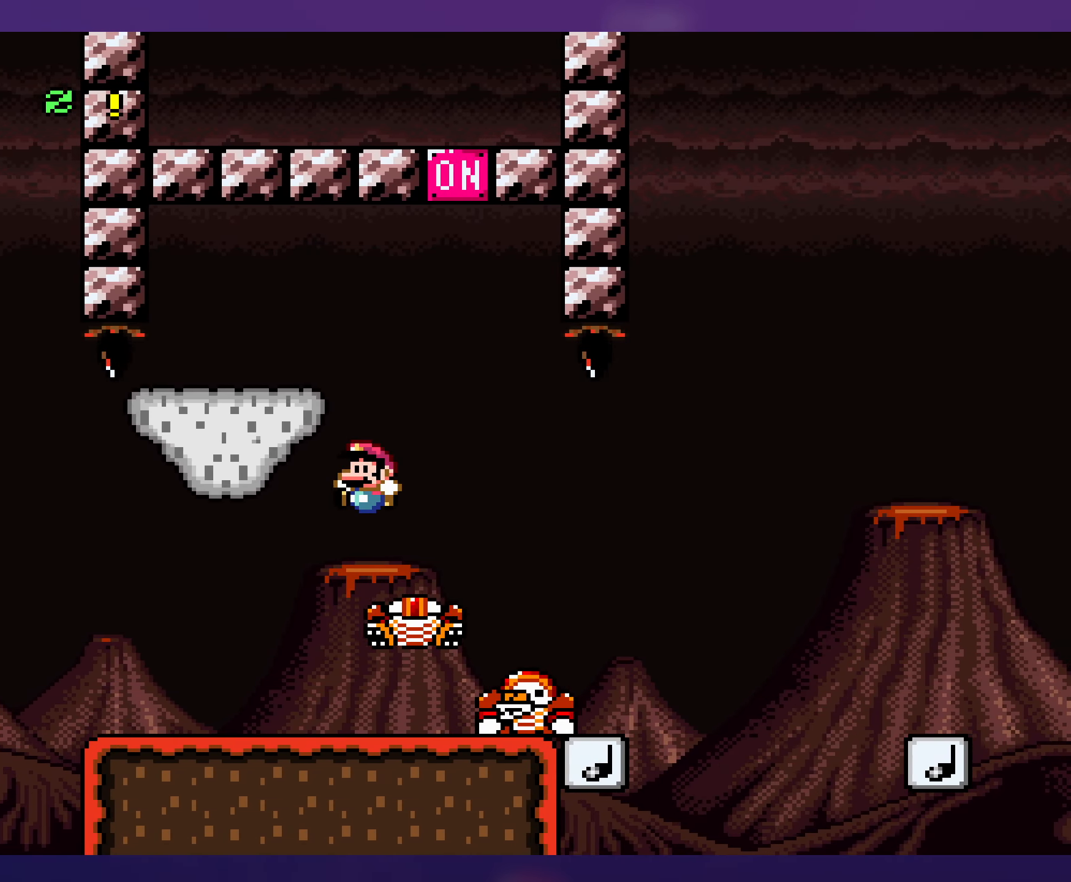
{"buttons": ["B", "Y", "DPAD_RIGHT"], "events": [[183, "DPAD_LEFT", "up"], [200, "DPAD_RIGHT", "down"]]}
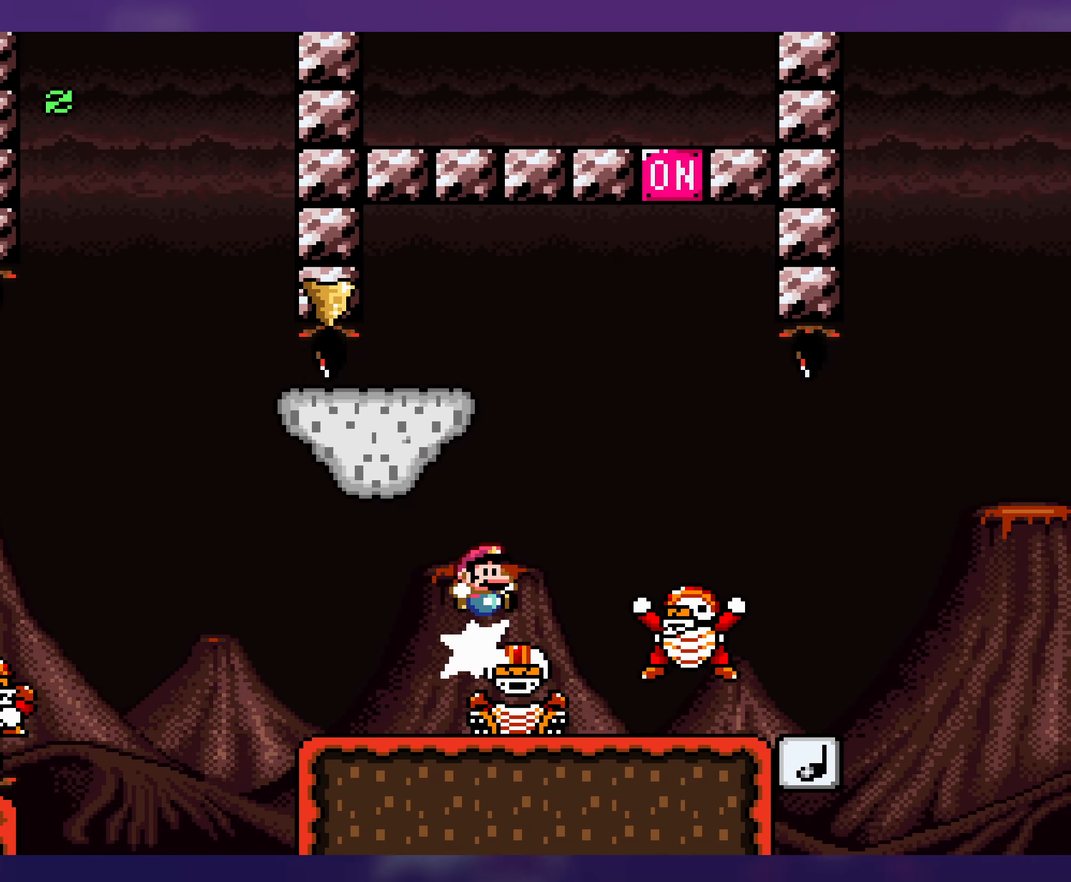
{"buttons": ["B", "Y", "DPAD_LEFT"], "events": [[183, "DPAD_LEFT", "down"], [183, "DPAD_RIGHT", "up"]]}
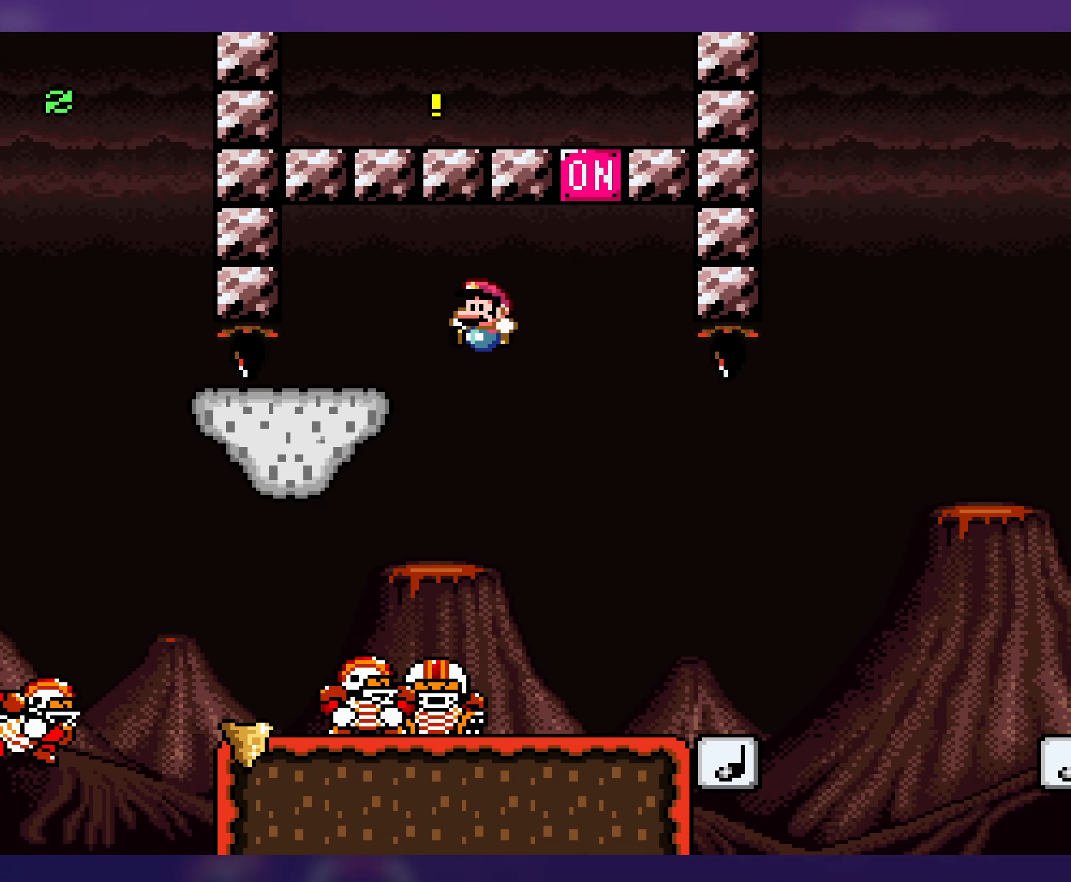
{"buttons": ["Y"], "events": [[217, "DPAD_LEFT", "up"], [217, "DPAD_UP", "down"], [233, "DPAD_RIGHT", "down"], [233, "DPAD_UP", "up"], [300, "B", "up"], [350, "DPAD_RIGHT", "up"]]}
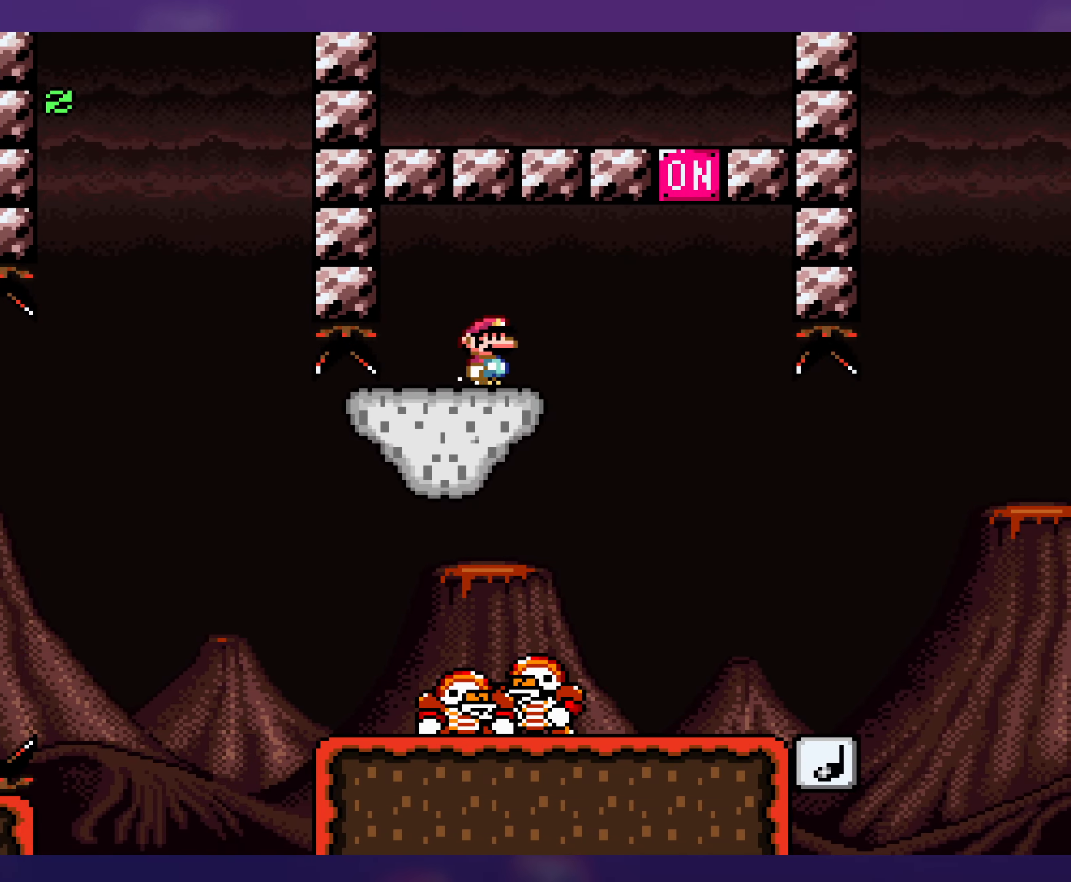
{"buttons": ["Y", "DPAD_RIGHT"], "events": [[67, "DPAD_LEFT", "down"], [283, "B", "down"], [333, "DPAD_LEFT", "up"], [333, "DPAD_UP", "down"], [367, "DPAD_RIGHT", "down"], [367, "DPAD_UP", "up"], [384, "B", "up"]]}
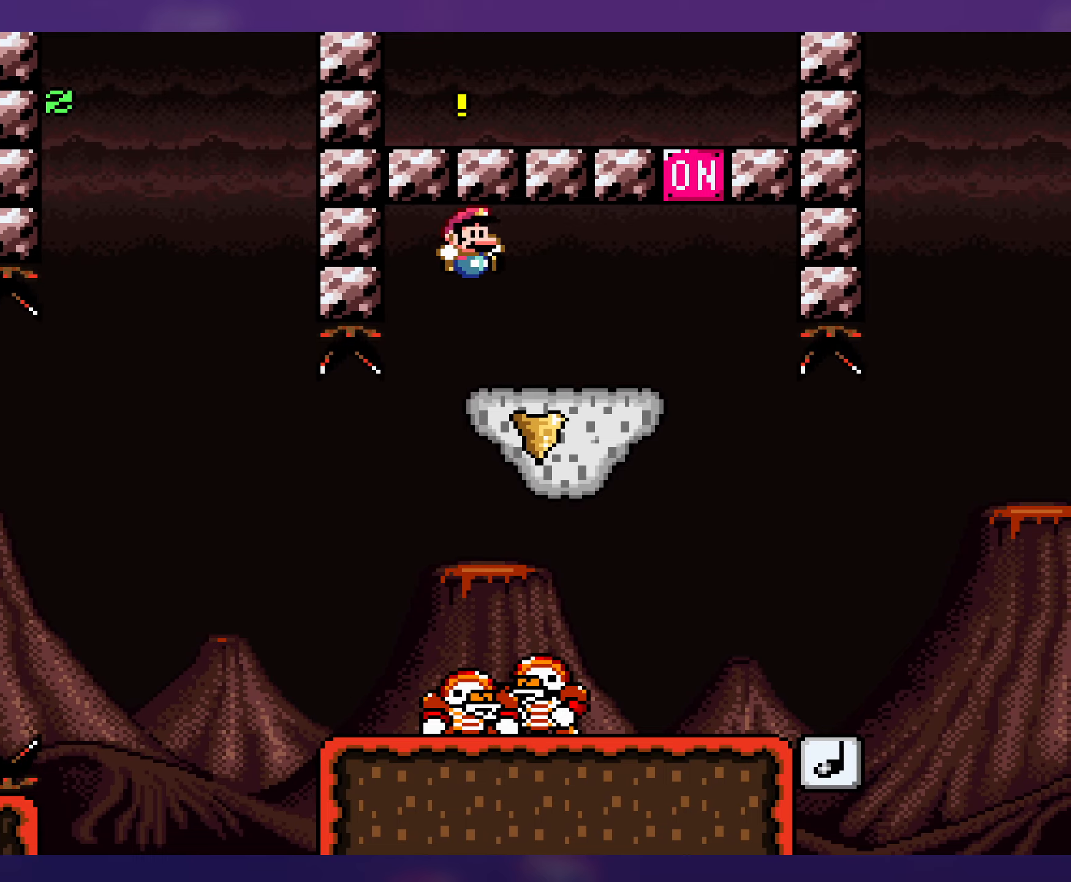
{"buttons": ["B", "Y", "DPAD_LEFT"], "events": [[84, "B", "down"], [217, "B", "up"], [350, "B", "down"], [417, "DPAD_RIGHT", "up"], [417, "DPAD_UP", "down"], [434, "DPAD_LEFT", "down"], [434, "DPAD_UP", "up"]]}
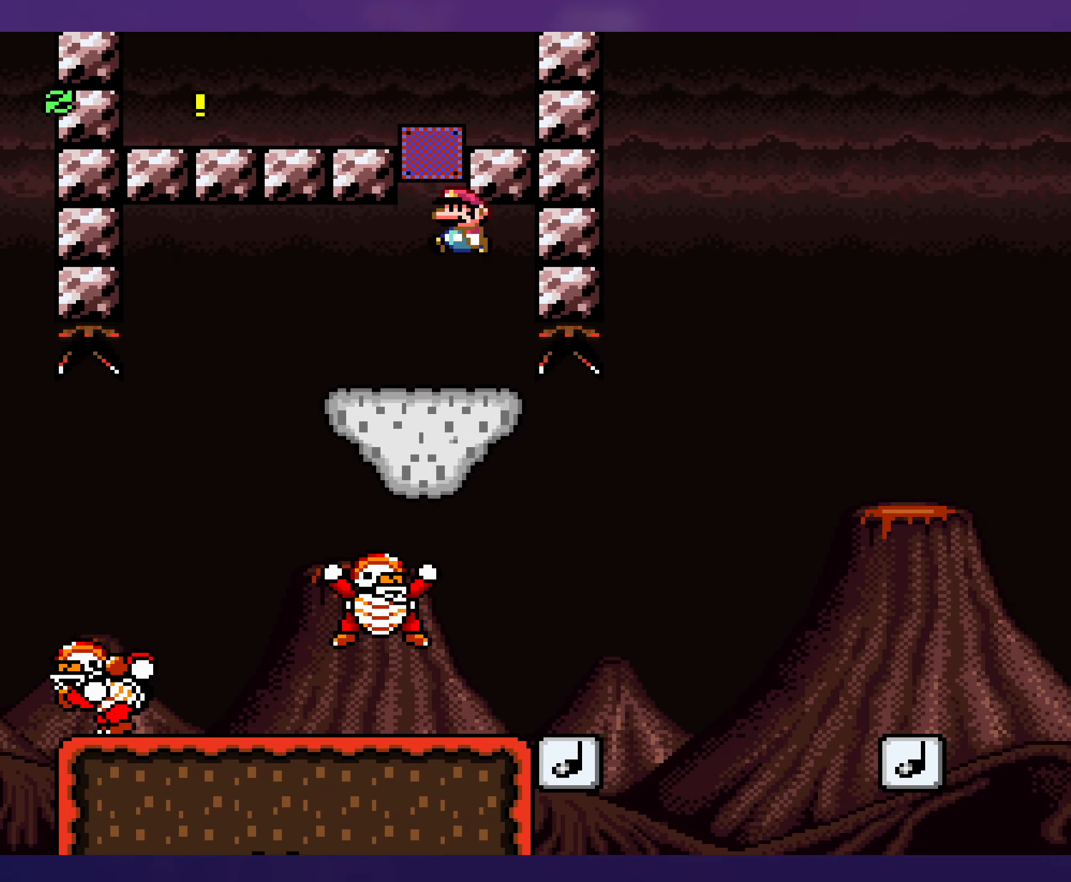
{"buttons": ["Y"], "events": [[300, "B", "up"], [484, "DPAD_LEFT", "up"]]}
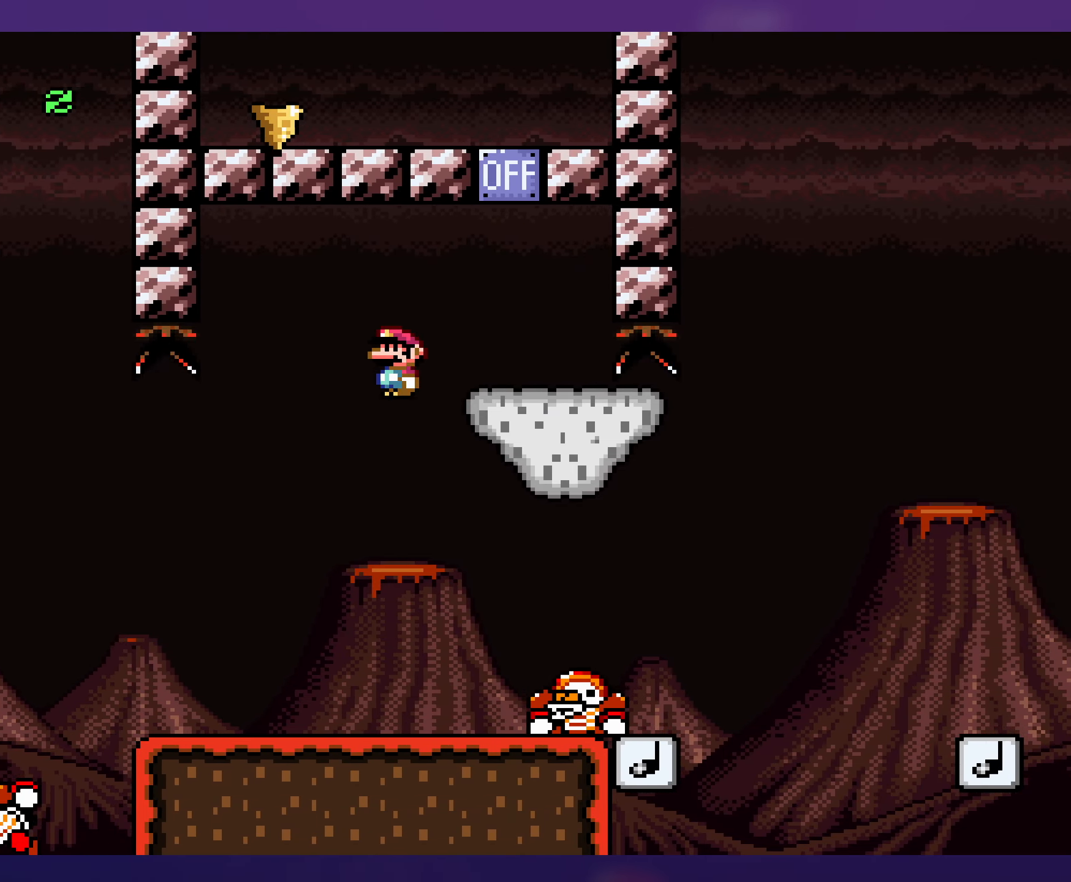
{"buttons": ["A", "X", "DPAD_RIGHT"], "events": [[100, "DPAD_RIGHT", "down"], [117, "Y", "up"], [167, "X", "down"], [484, "A", "down"]]}
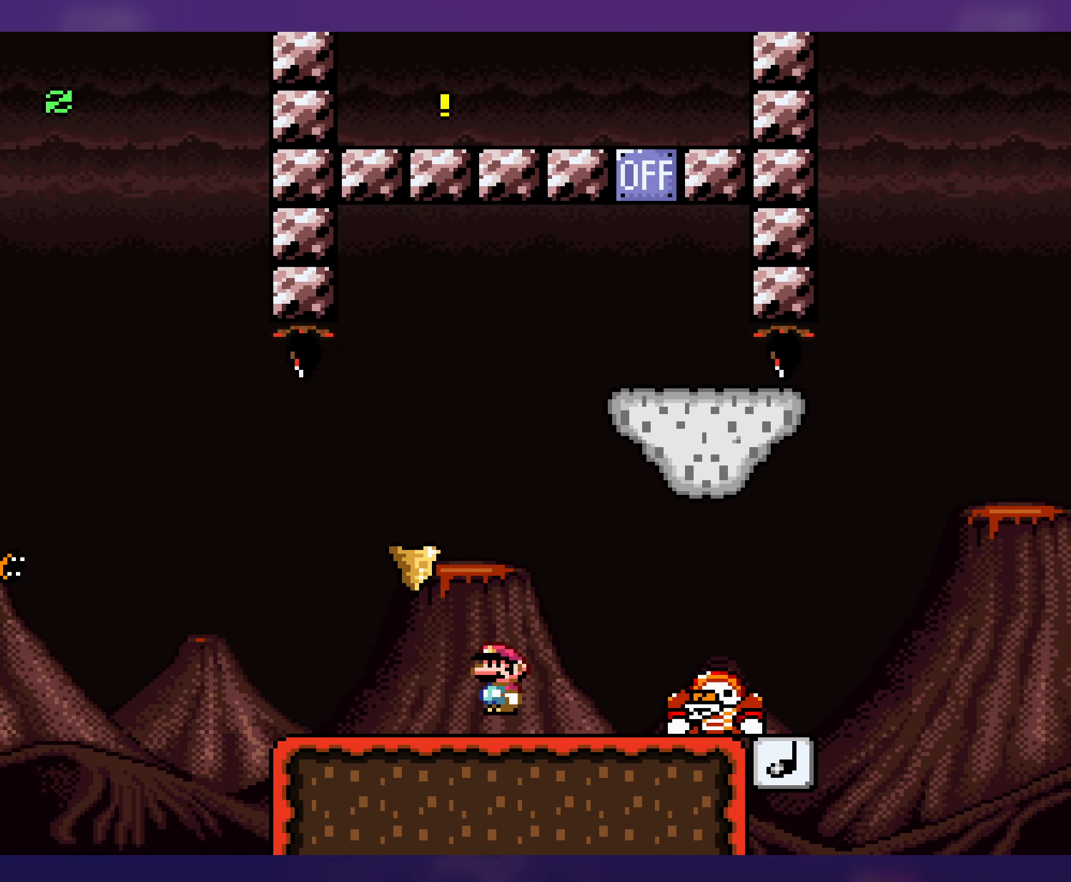
{"buttons": ["Y", "DPAD_LEFT"], "events": [[217, "A", "up"], [384, "X", "up"], [417, "Y", "down"], [450, "DPAD_RIGHT", "up"], [484, "DPAD_LEFT", "down"]]}
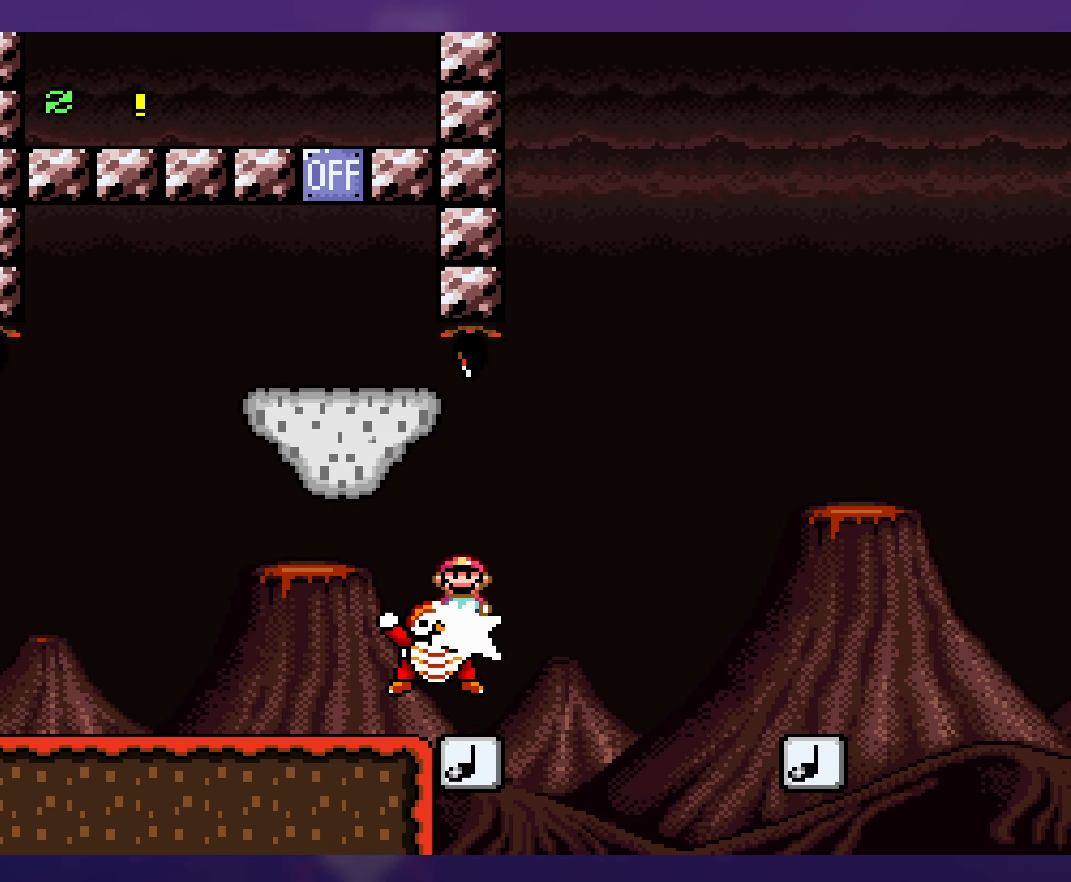
{"buttons": ["B", "Y", "DPAD_RIGHT"], "events": [[67, "DPAD_LEFT", "up"], [67, "DPAD_UP", "down"], [84, "DPAD_RIGHT", "down"], [84, "DPAD_UP", "up"], [284, "B", "down"]]}
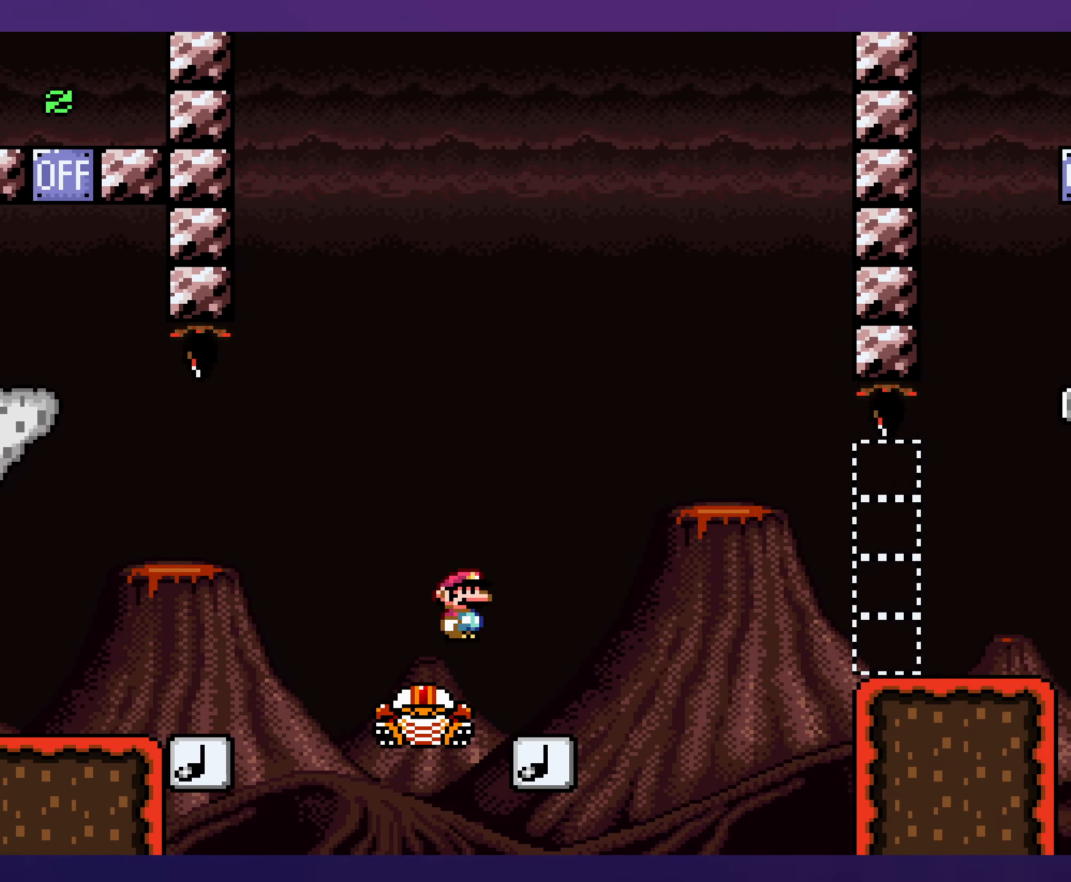
{"buttons": ["Y", "DPAD_RIGHT"], "events": [[317, "B", "up"]]}
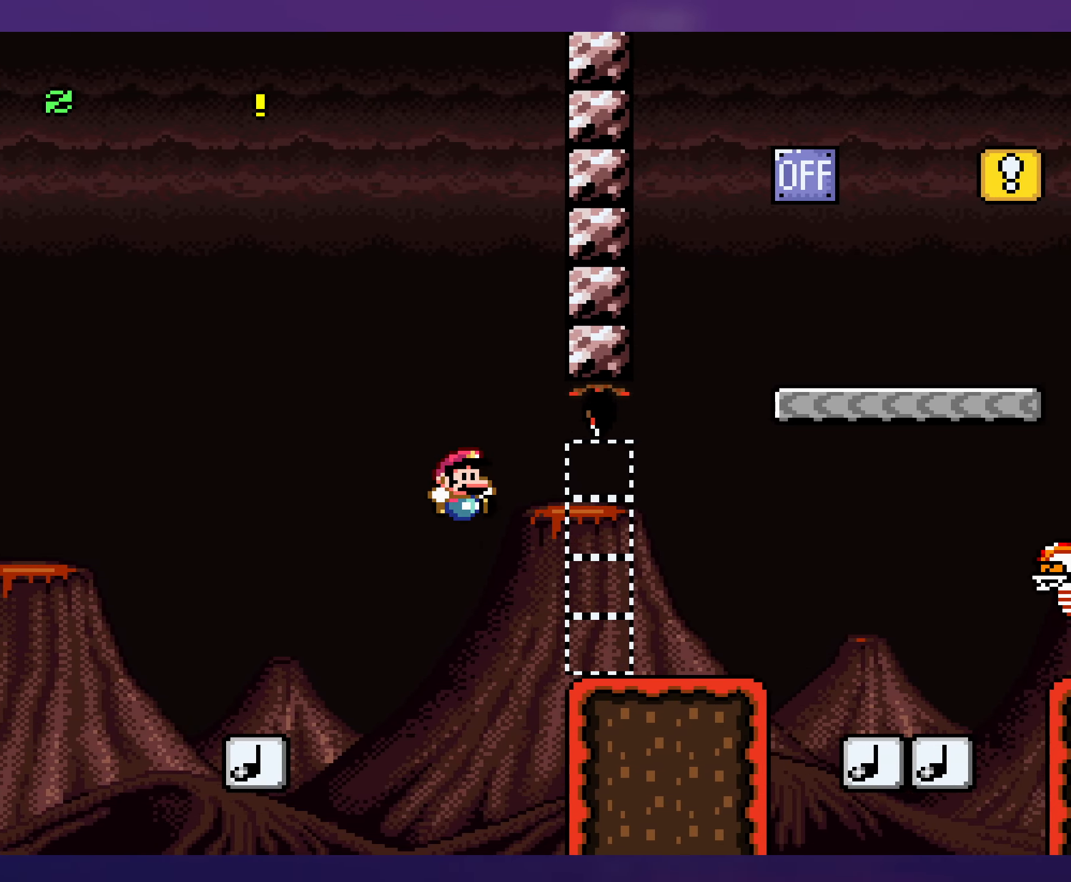
{"buttons": ["B", "Y", "DPAD_RIGHT"], "events": [[367, "B", "down"]]}
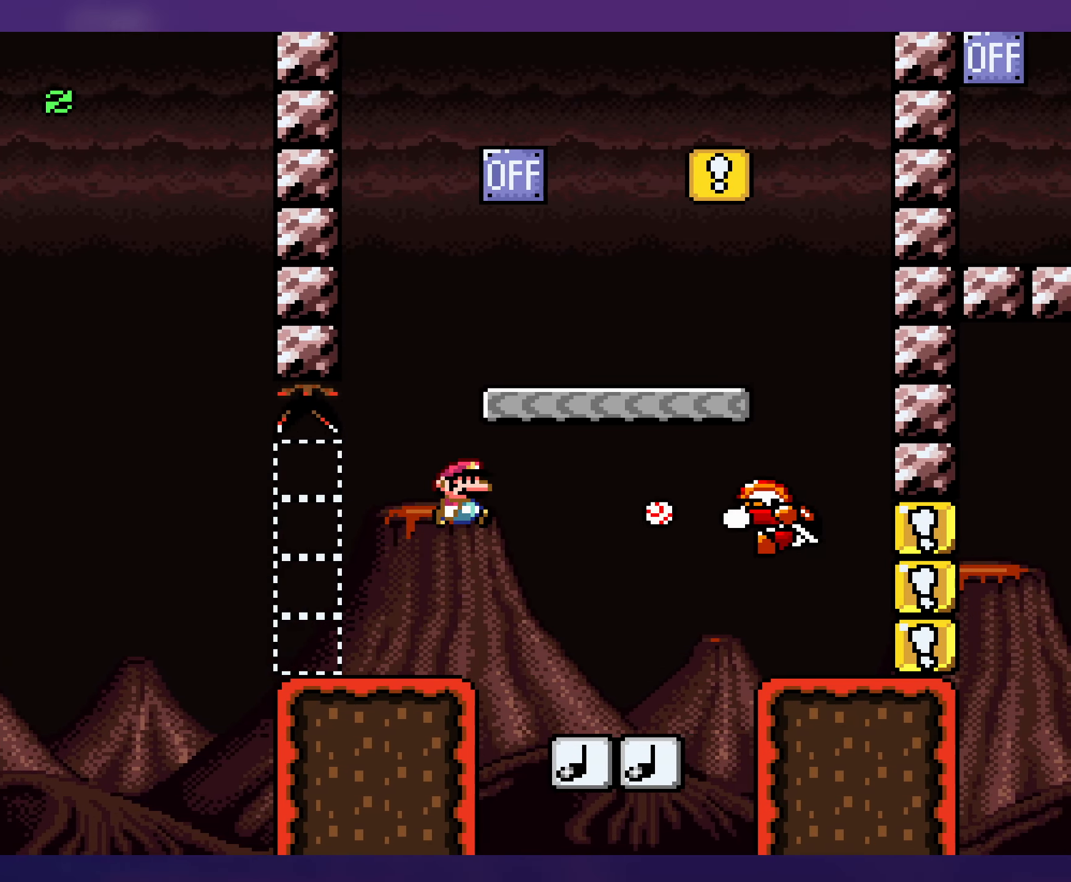
{"buttons": ["Y", "DPAD_RIGHT"], "events": [[100, "DPAD_RIGHT", "up"], [117, "DPAD_LEFT", "down"], [267, "B", "up"], [384, "B", "down"], [384, "DPAD_LEFT", "up"], [484, "DPAD_RIGHT", "down"], [500, "B", "up"]]}
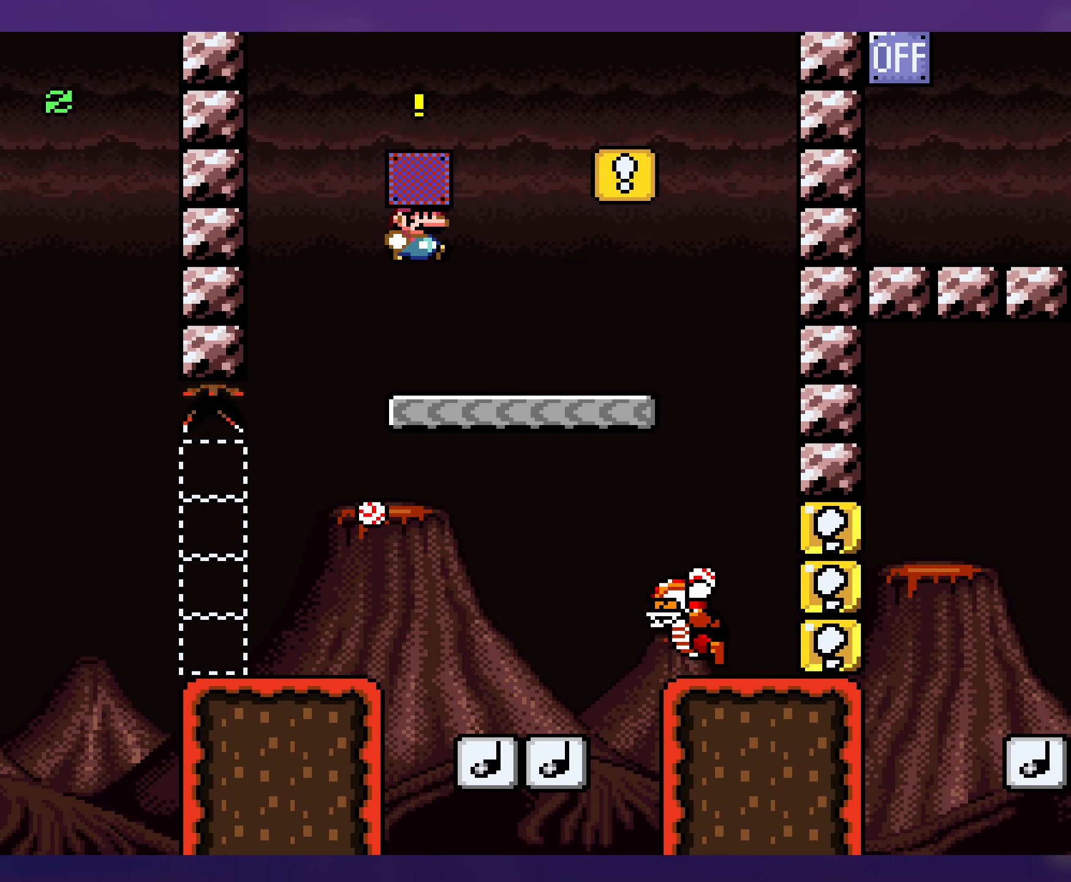
{"buttons": ["B", "Y", "DPAD_RIGHT"], "events": [[350, "B", "down"]]}
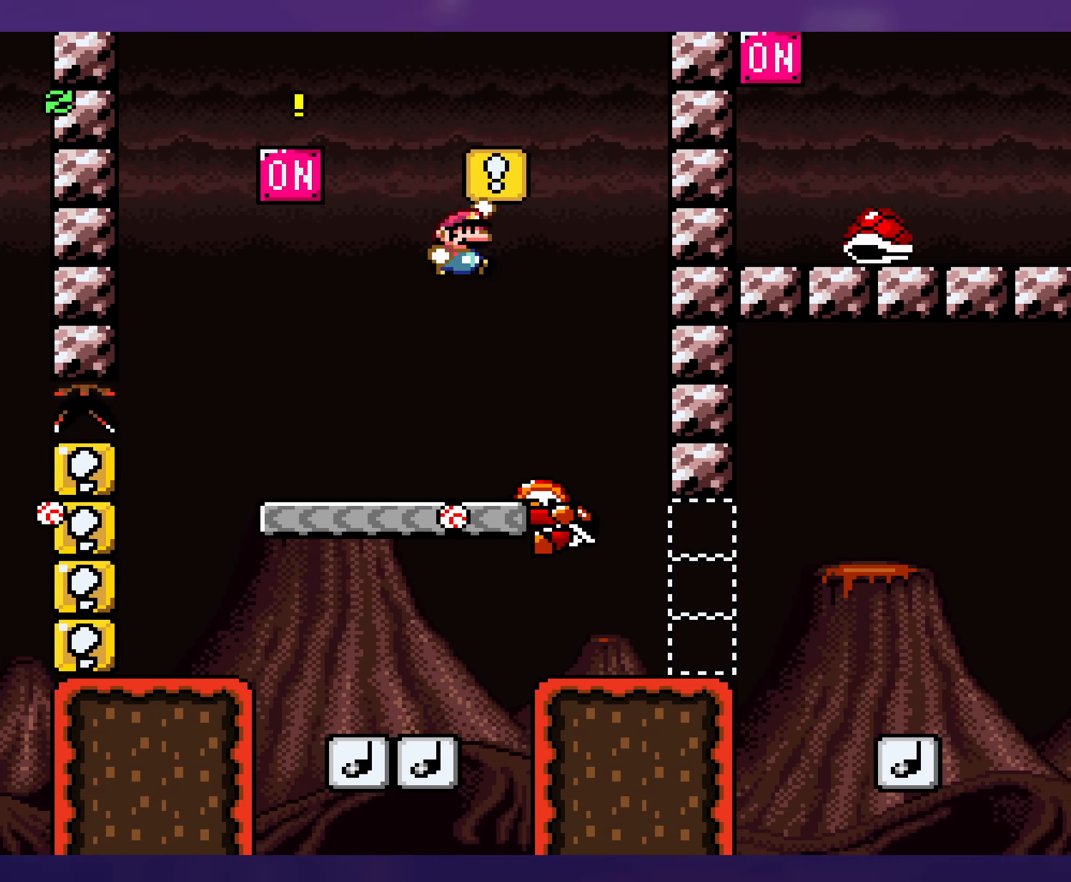
{"buttons": ["B", "Y", "DPAD_RIGHT"], "events": [[84, "DPAD_UP", "down"], [117, "DPAD_RIGHT", "up"], [134, "DPAD_UP", "up"], [150, "DPAD_LEFT", "down"], [184, "B", "up"], [417, "B", "down"], [433, "DPAD_LEFT", "up"], [466, "DPAD_RIGHT", "down"]]}
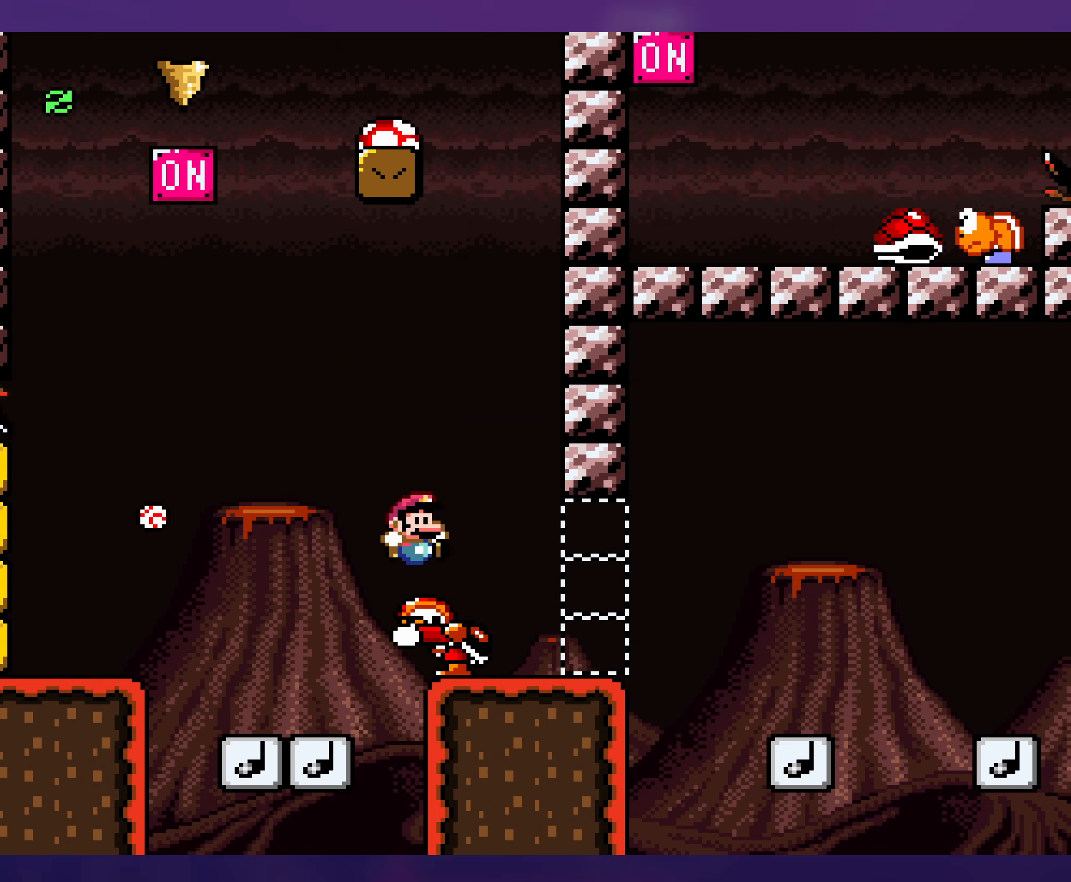
{"buttons": ["Y"], "events": [[416, "B", "up"], [433, "DPAD_RIGHT", "up"]]}
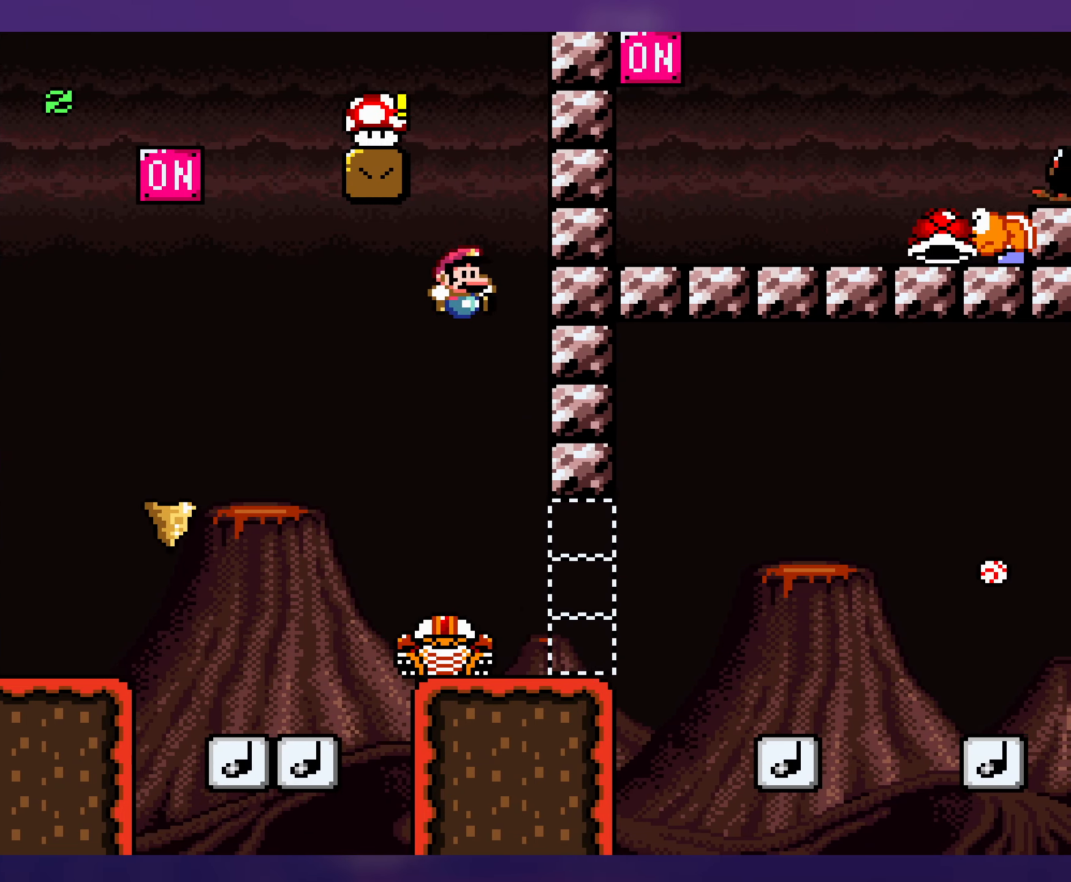
{"buttons": ["B", "Y", "DPAD_RIGHT"], "events": [[16, "DPAD_LEFT", "down"], [216, "B", "down"], [283, "DPAD_UP", "down"], [300, "DPAD_LEFT", "up"], [316, "DPAD_RIGHT", "down"], [316, "DPAD_UP", "up"]]}
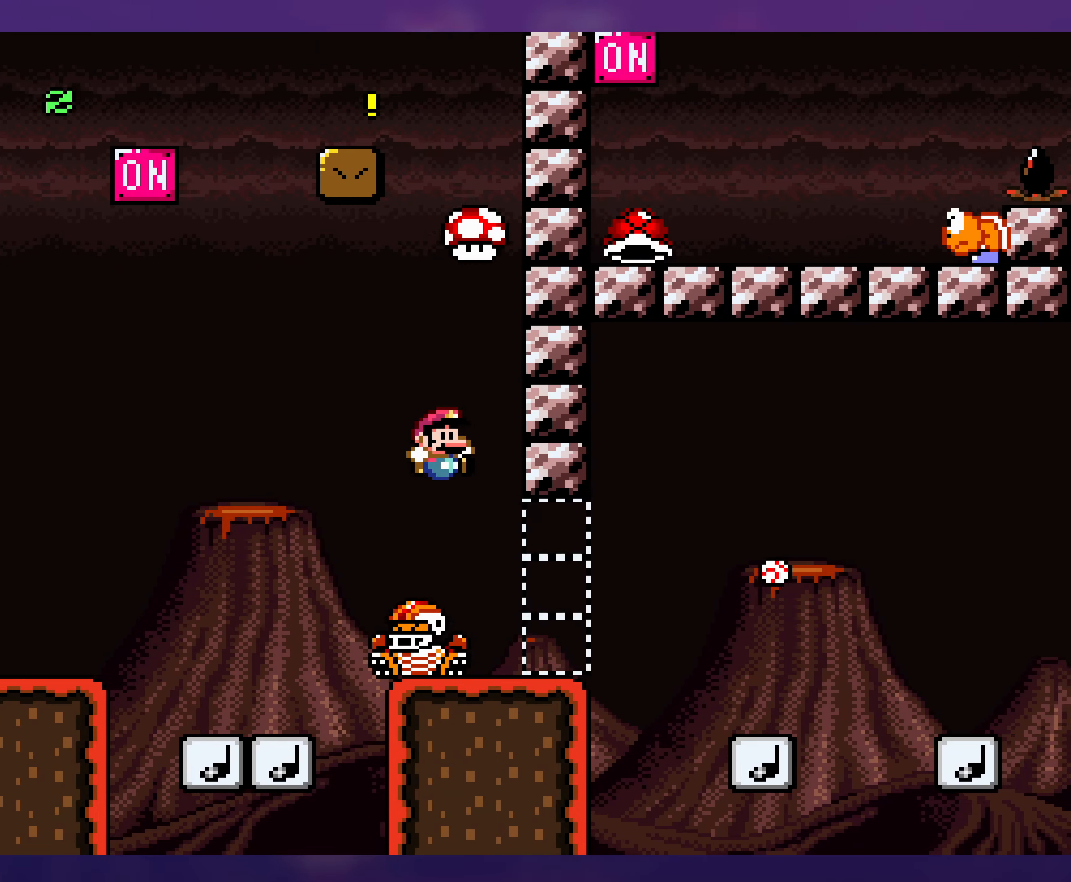
{"buttons": ["Y"], "events": [[100, "B", "up"], [100, "DPAD_RIGHT", "up"], [116, "DPAD_LEFT", "down"], [300, "DPAD_LEFT", "up"]]}
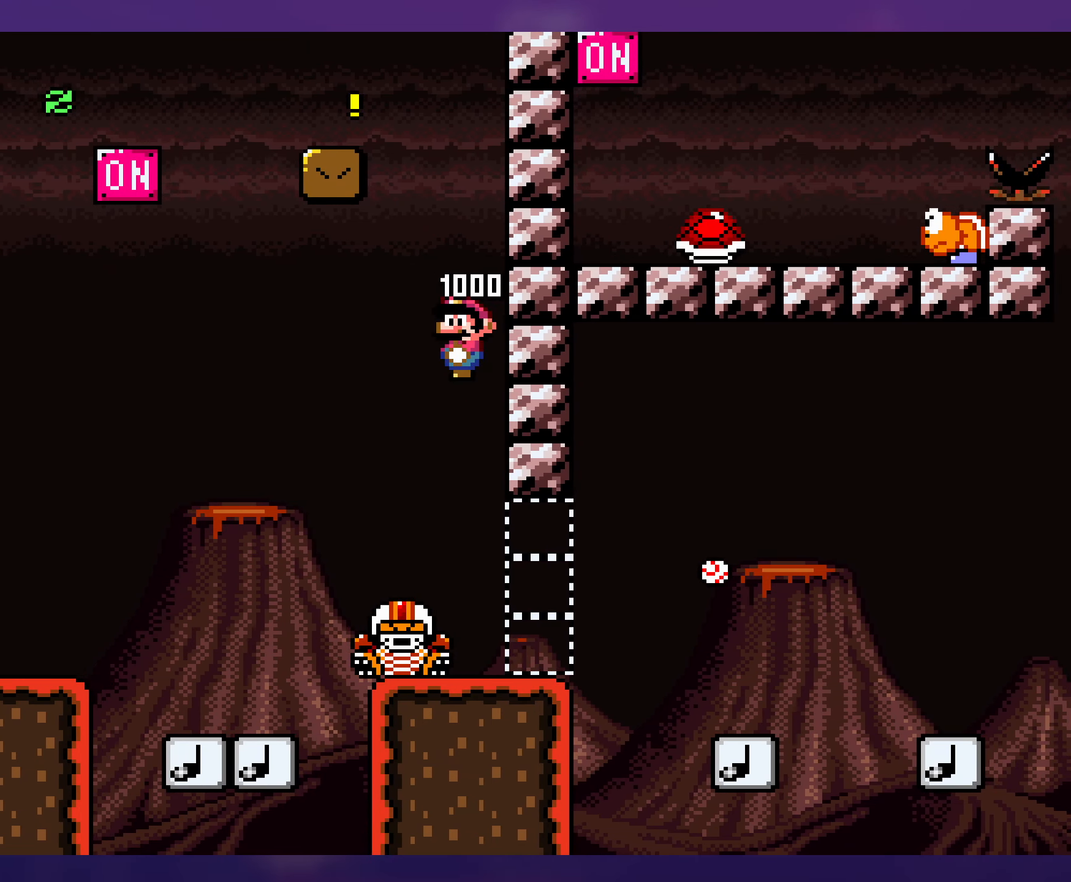
{"buttons": ["Y"], "events": []}